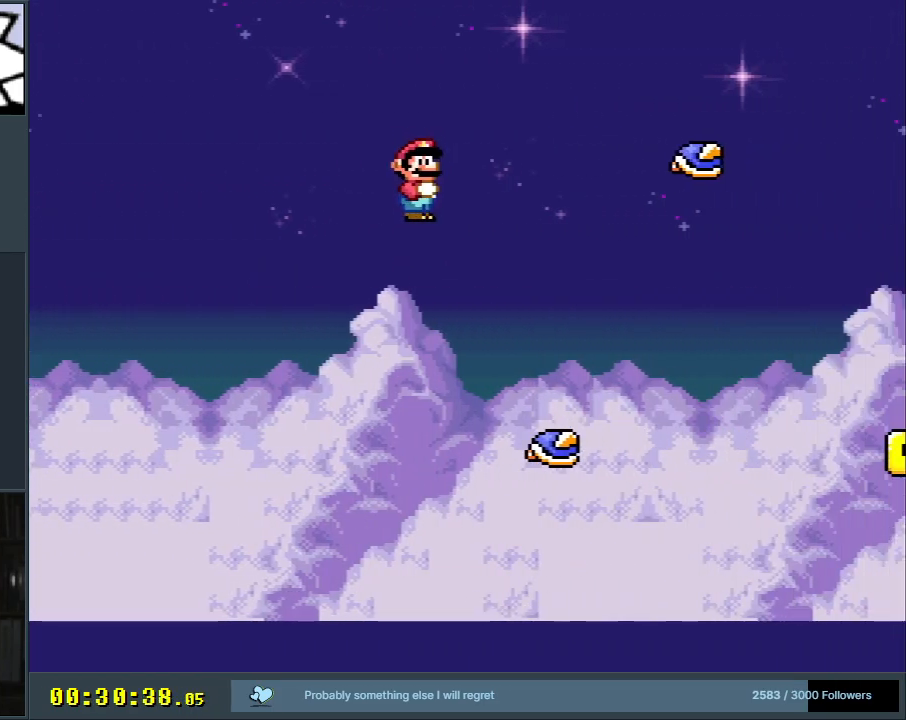
Gameplay with a controller (Nintendo layout); each line is a JSON object with the inputs held at the frame after it. "events" lists button and stick changes between this image and that frame as [ms after this image, input, new state], when the widget could be followed in between. Not read: L3 R3.
{"buttons": ["A", "X"], "events": [[200, "START", "down"], [383, "START", "up"]]}
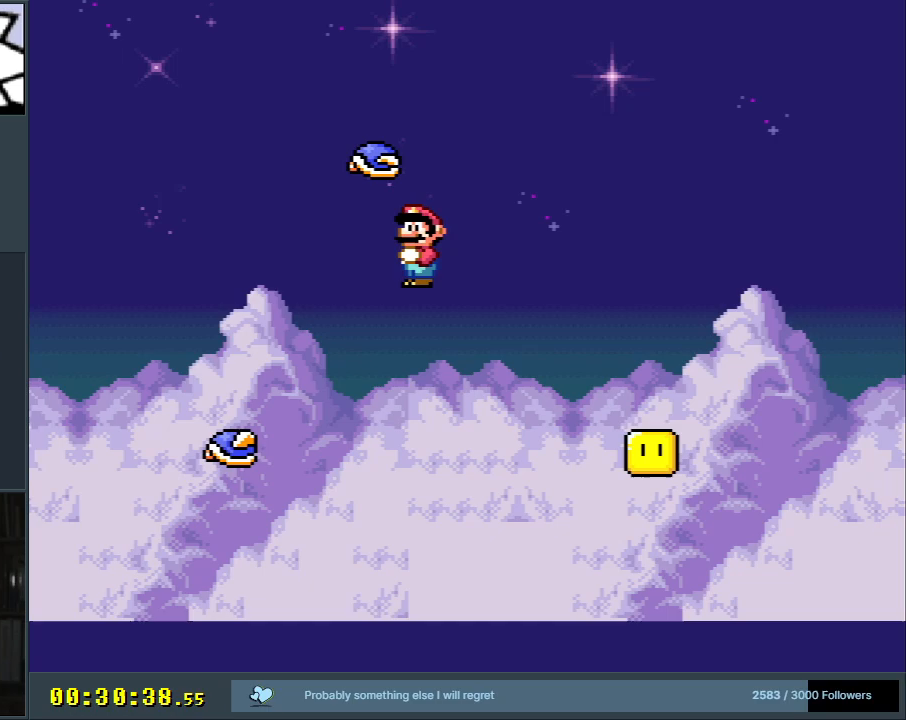
{"buttons": ["A", "X"], "events": []}
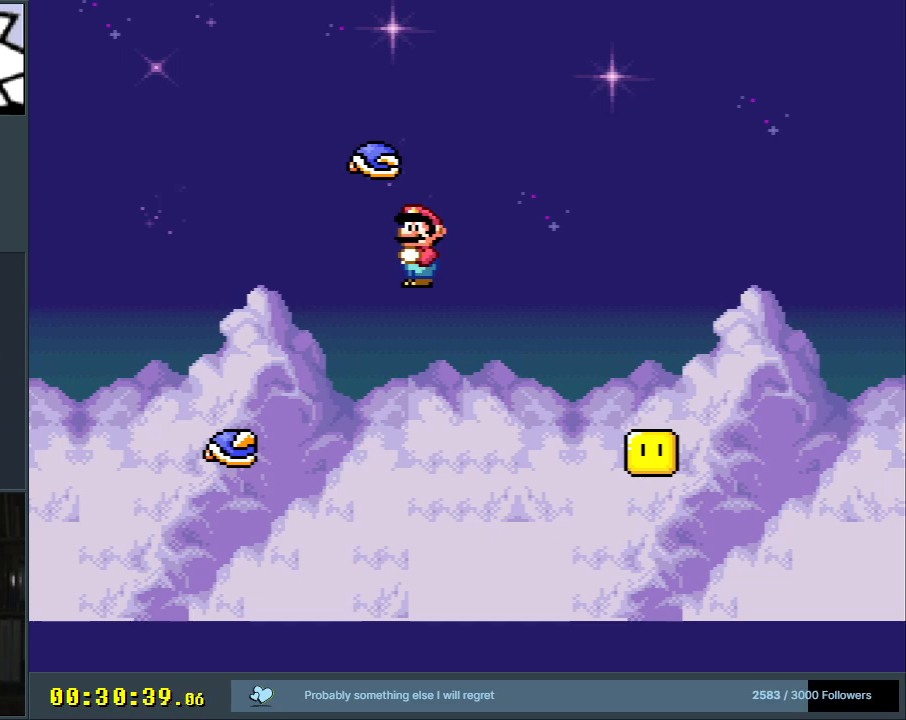
{"buttons": ["A", "X"], "events": []}
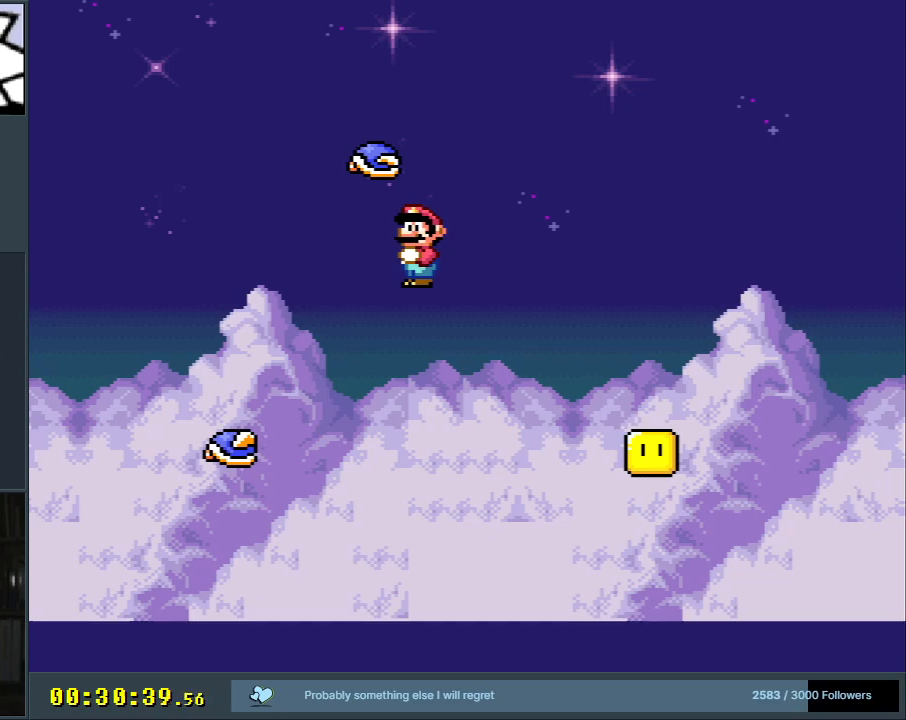
{"buttons": ["A", "X"], "events": []}